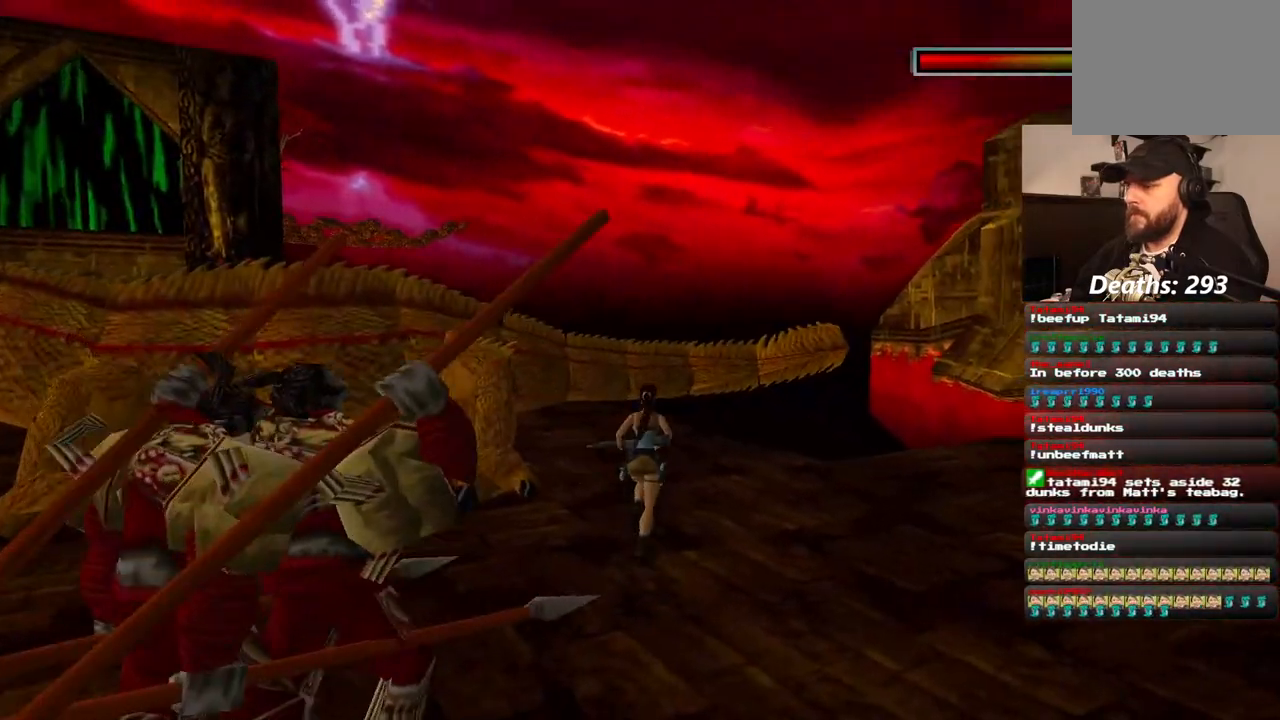
Gameplay with a controller (PlayStation layout); each line is a JSON object with the inputs held at the frame after it (dt_ms = milliseconds from this image to that frame). "events" lists button and stick changes between this image and that frame as [ms after this image, input, new state], when the widget could be followed in between. Not read: DPAD_DOWN L1 L3 R3.
{"dt_ms": 500, "buttons": ["CROSS"], "left_stick": "center", "right_stick": "center", "events": [[33, "CIRCLE", "down"], [133, "DPAD_UP", "up"], [200, "CIRCLE", "up"], [300, "CROSS", "down"]]}
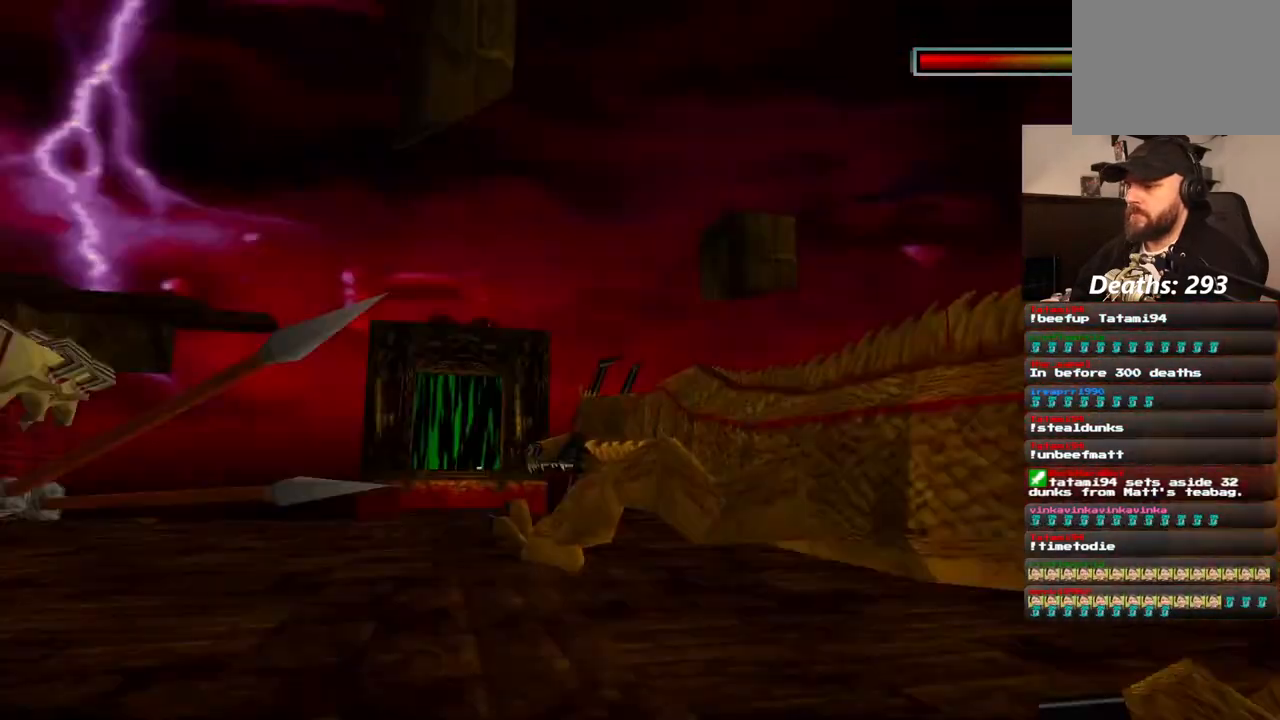
{"dt_ms": 500, "buttons": ["CROSS", "SQUARE"], "left_stick": "center", "right_stick": "center", "events": [[417, "SQUARE", "down"]]}
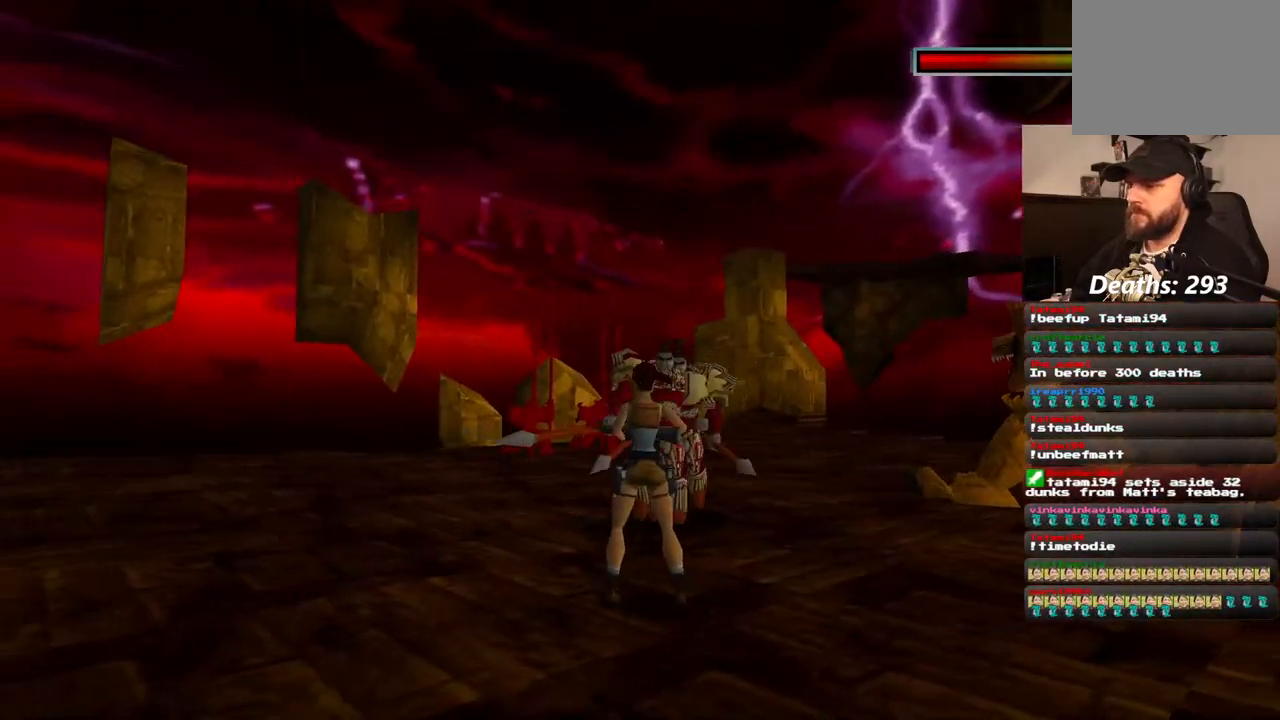
{"dt_ms": 500, "buttons": ["CROSS", "SQUARE"], "left_stick": "center", "right_stick": "center", "events": []}
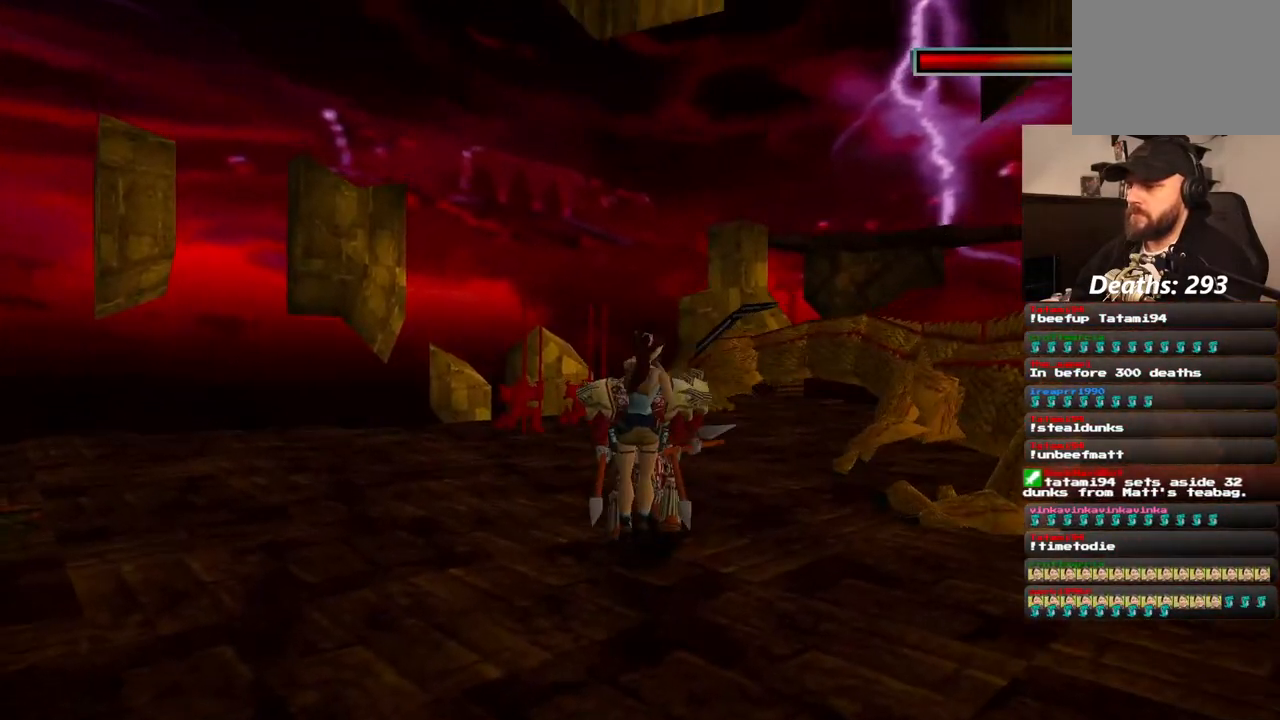
{"dt_ms": 500, "buttons": ["CROSS"], "left_stick": "center", "right_stick": "center", "events": [[350, "SQUARE", "up"]]}
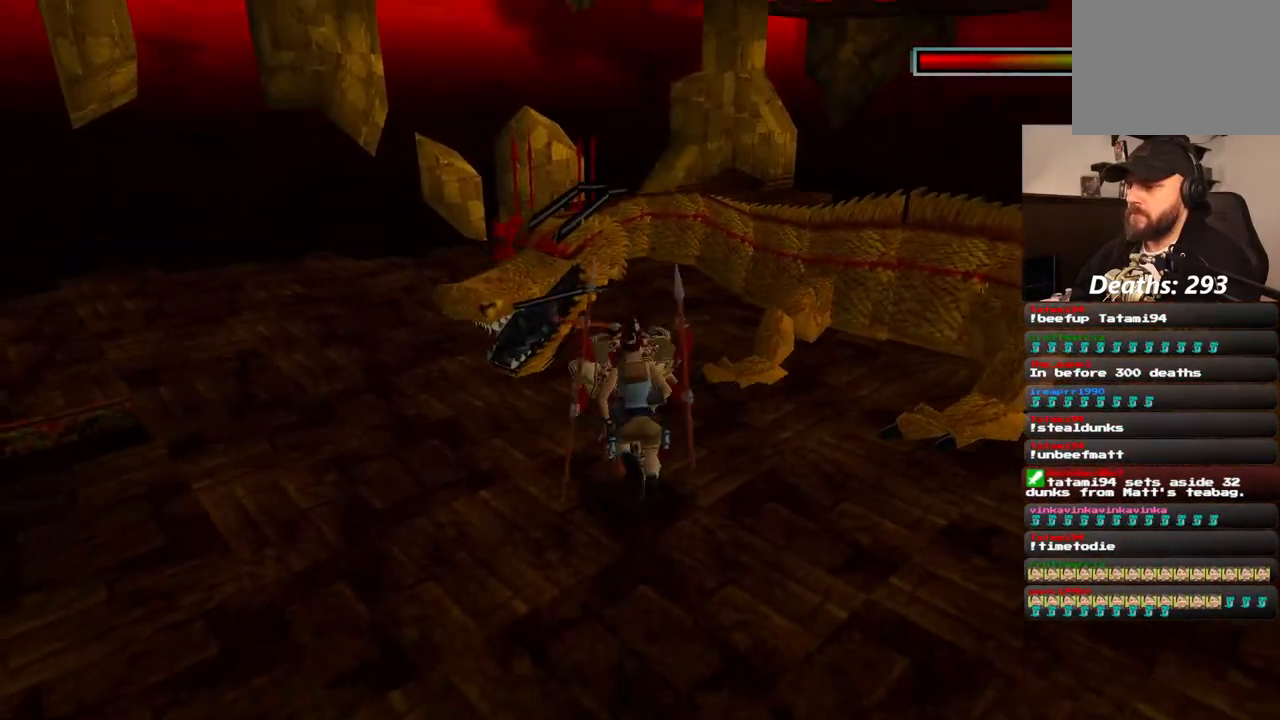
{"dt_ms": 500, "buttons": ["CROSS", "SQUARE", "DPAD_RIGHT"], "left_stick": "center", "right_stick": "center", "events": [[433, "SQUARE", "down"], [450, "DPAD_RIGHT", "down"]]}
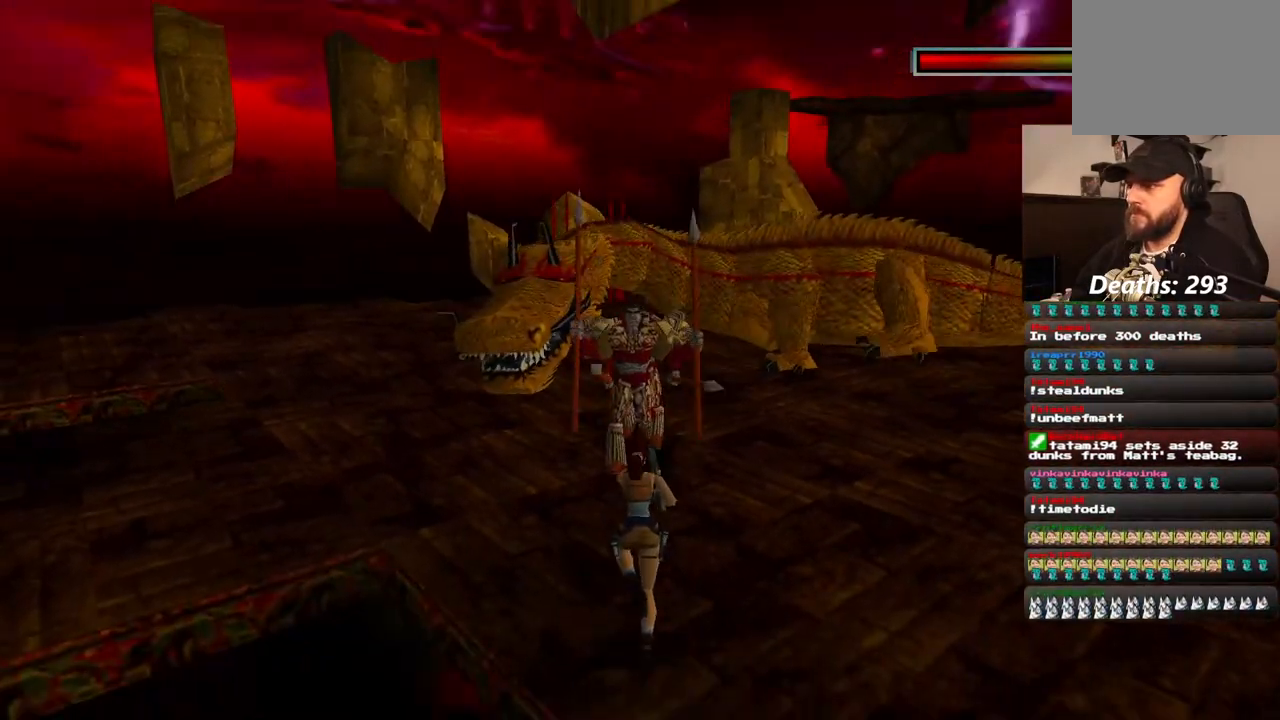
{"dt_ms": 500, "buttons": ["CROSS", "SQUARE", "DPAD_RIGHT"], "left_stick": "center", "right_stick": "center", "events": []}
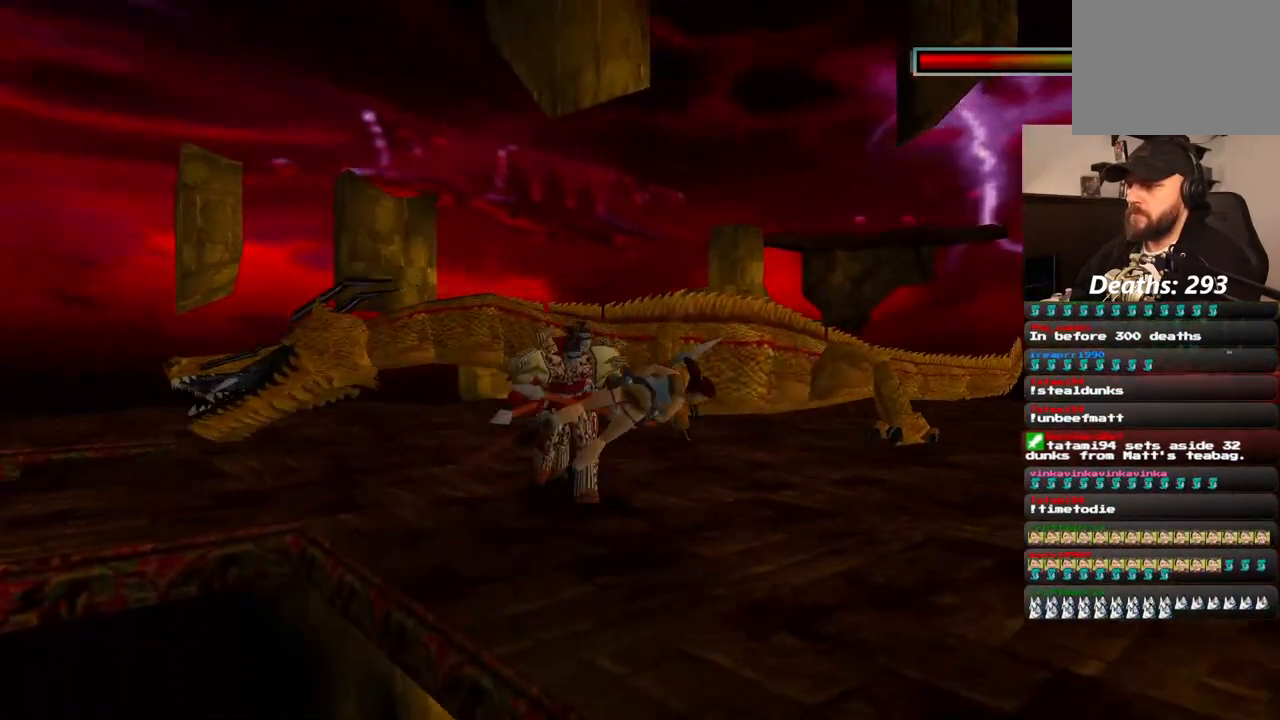
{"dt_ms": 500, "buttons": ["CROSS", "SQUARE", "DPAD_RIGHT"], "left_stick": "center", "right_stick": "center", "events": []}
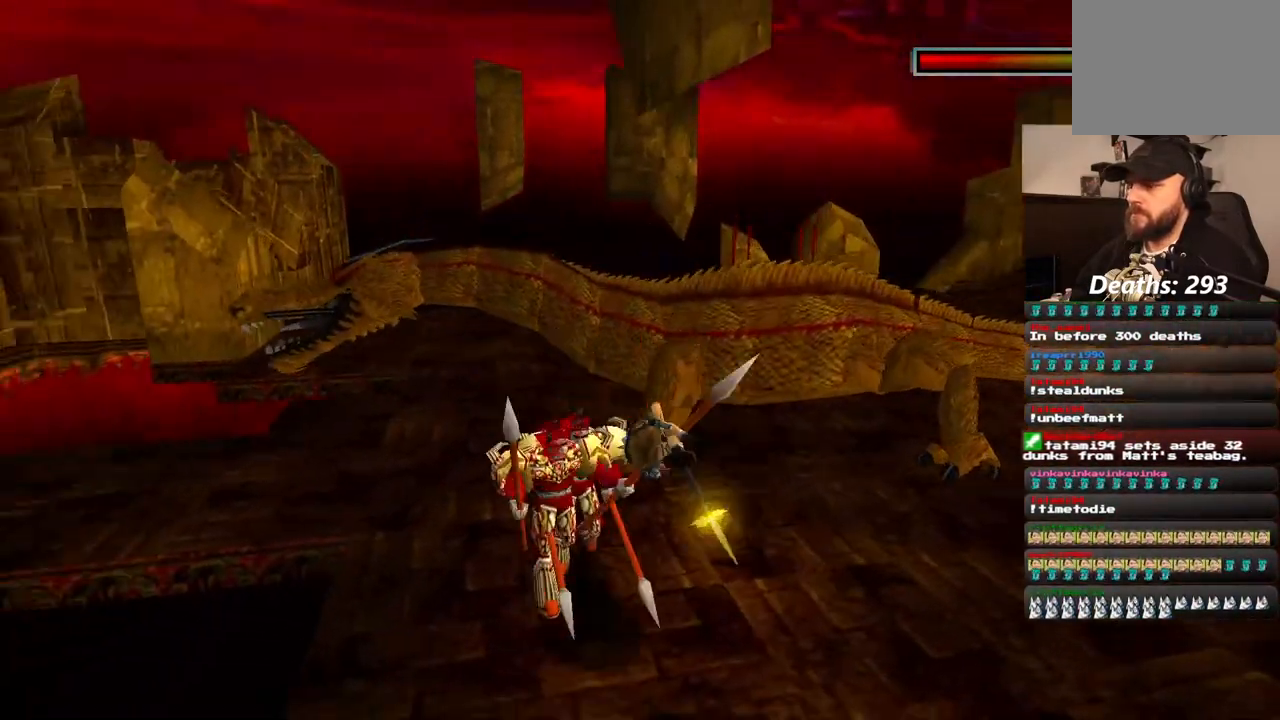
{"dt_ms": 500, "buttons": ["CROSS", "SQUARE", "DPAD_RIGHT"], "left_stick": "center", "right_stick": "center", "events": []}
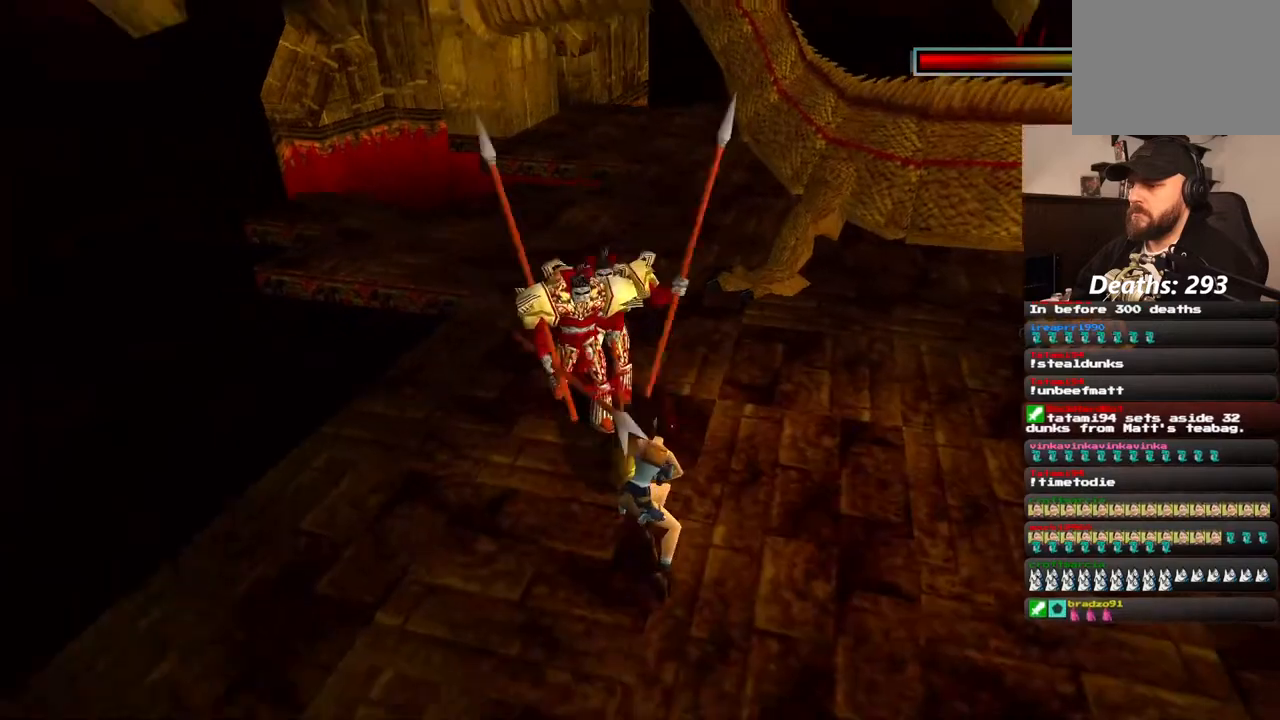
{"dt_ms": 500, "buttons": ["CROSS", "SQUARE", "DPAD_RIGHT"], "left_stick": "center", "right_stick": "center", "events": []}
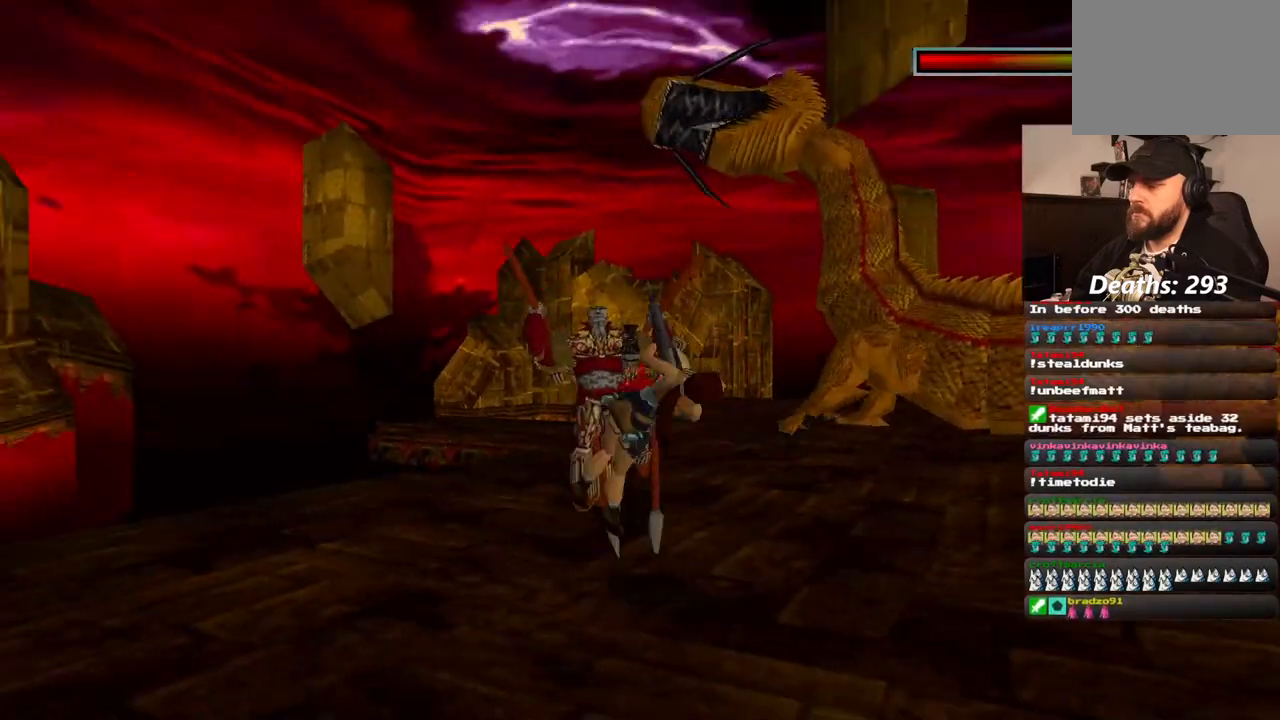
{"dt_ms": 500, "buttons": ["CROSS", "SQUARE", "DPAD_RIGHT"], "left_stick": "center", "right_stick": "center", "events": []}
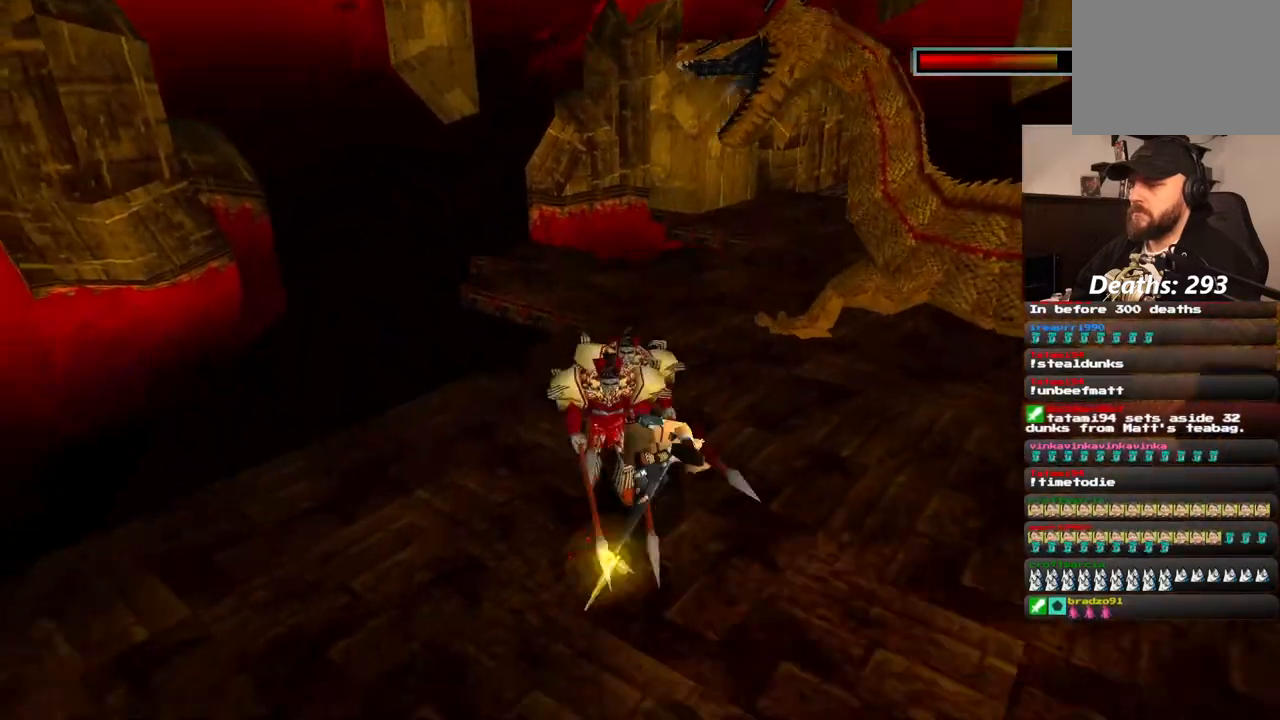
{"dt_ms": 500, "buttons": ["CROSS", "SQUARE", "DPAD_RIGHT"], "left_stick": "center", "right_stick": "center", "events": []}
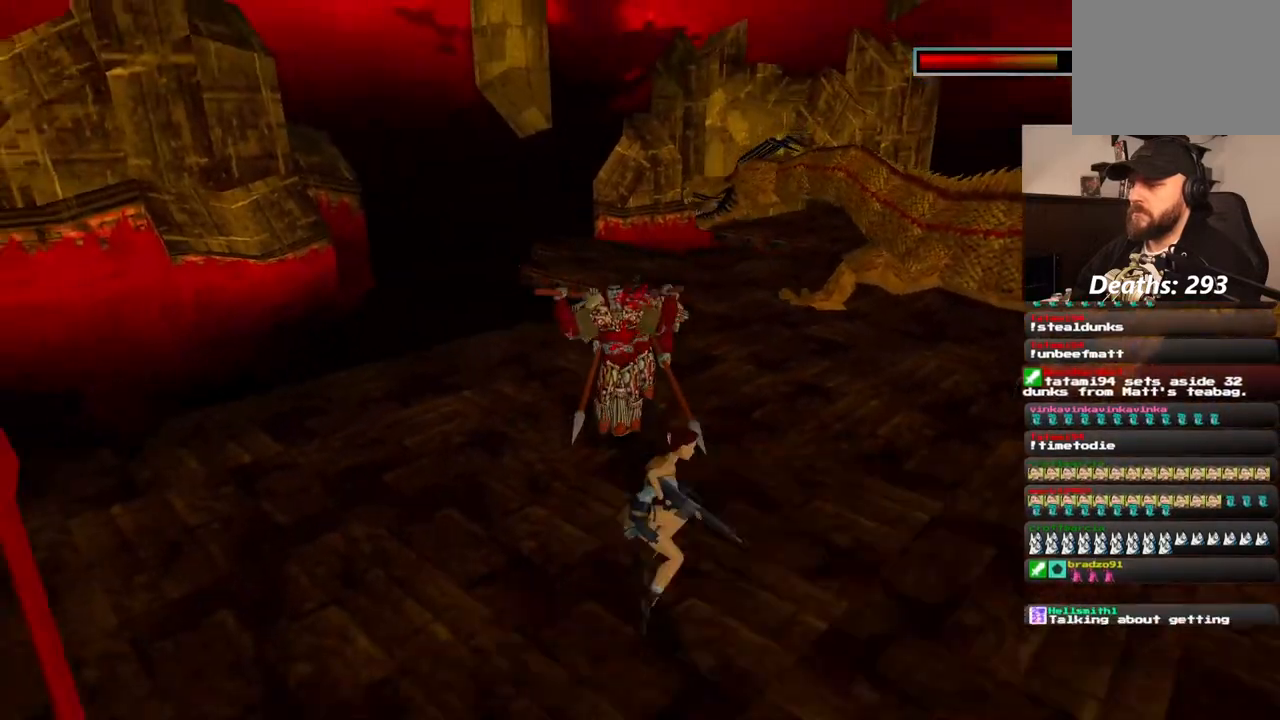
{"dt_ms": 500, "buttons": ["CROSS", "SQUARE", "DPAD_RIGHT"], "left_stick": "center", "right_stick": "center", "events": []}
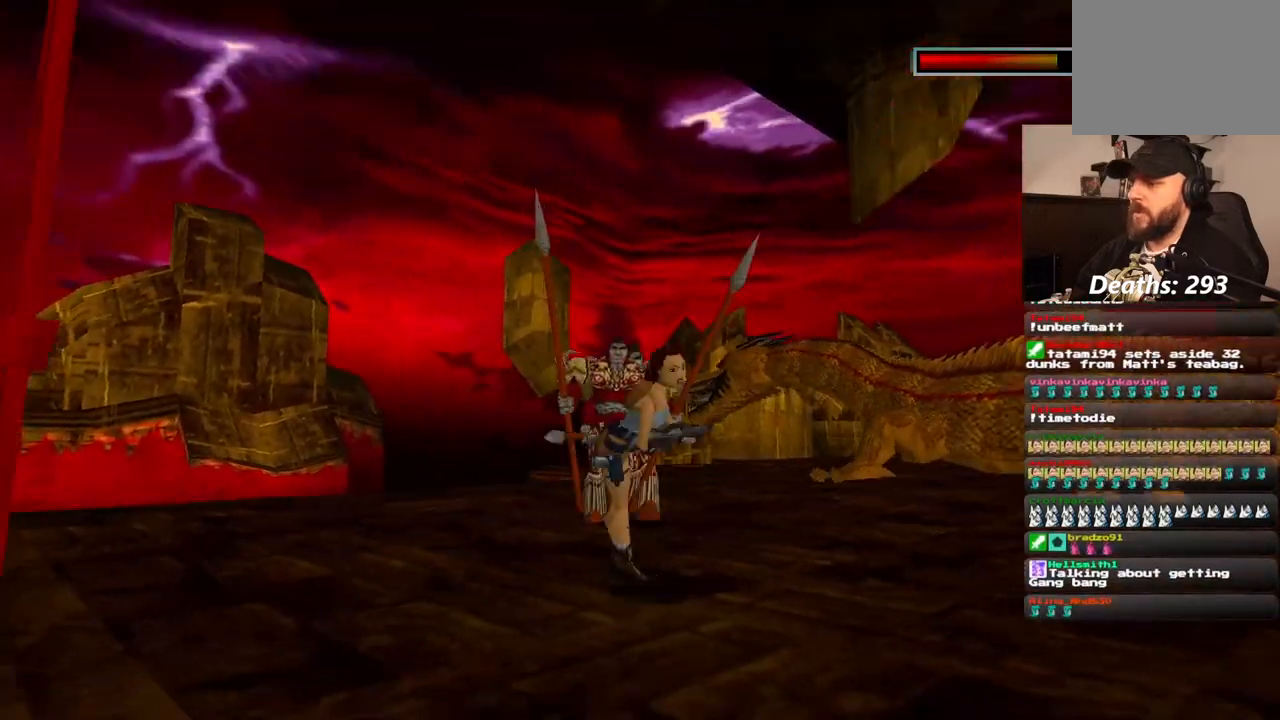
{"dt_ms": 500, "buttons": ["CROSS", "SQUARE", "DPAD_RIGHT"], "left_stick": "center", "right_stick": "center", "events": []}
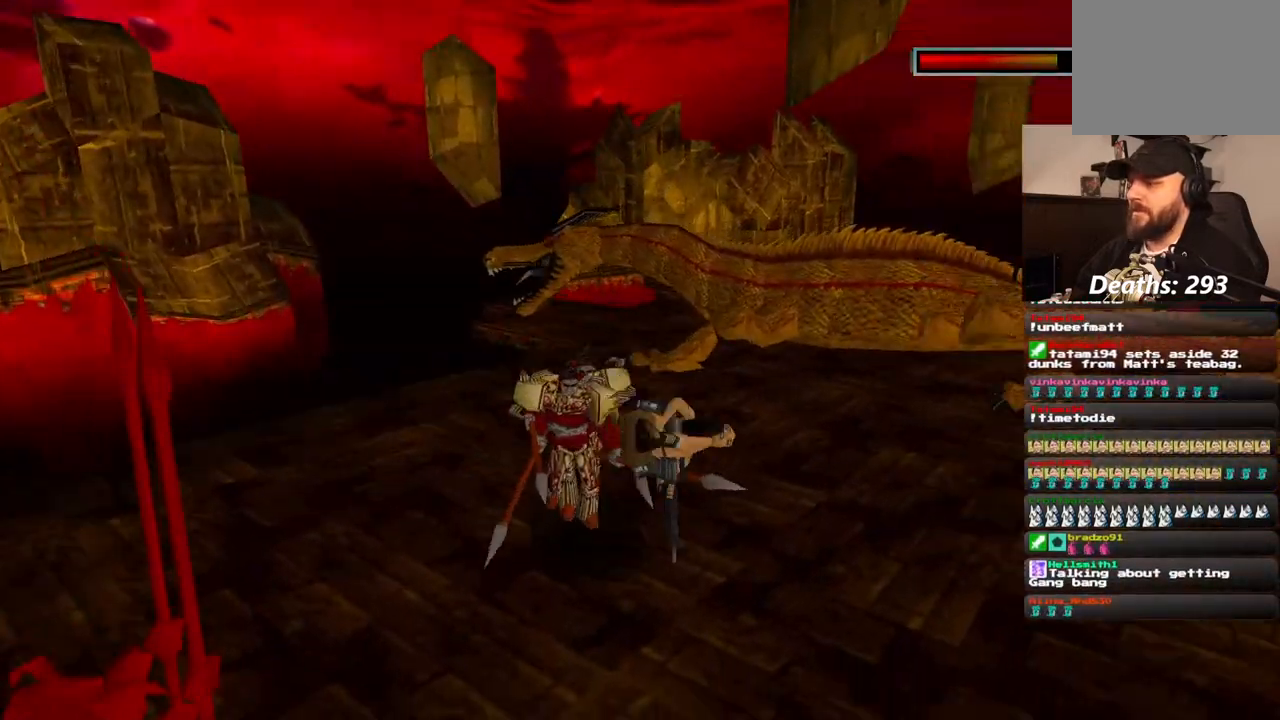
{"dt_ms": 500, "buttons": ["CROSS"], "left_stick": "center", "right_stick": "center", "events": [[133, "DPAD_RIGHT", "up"], [200, "SQUARE", "up"]]}
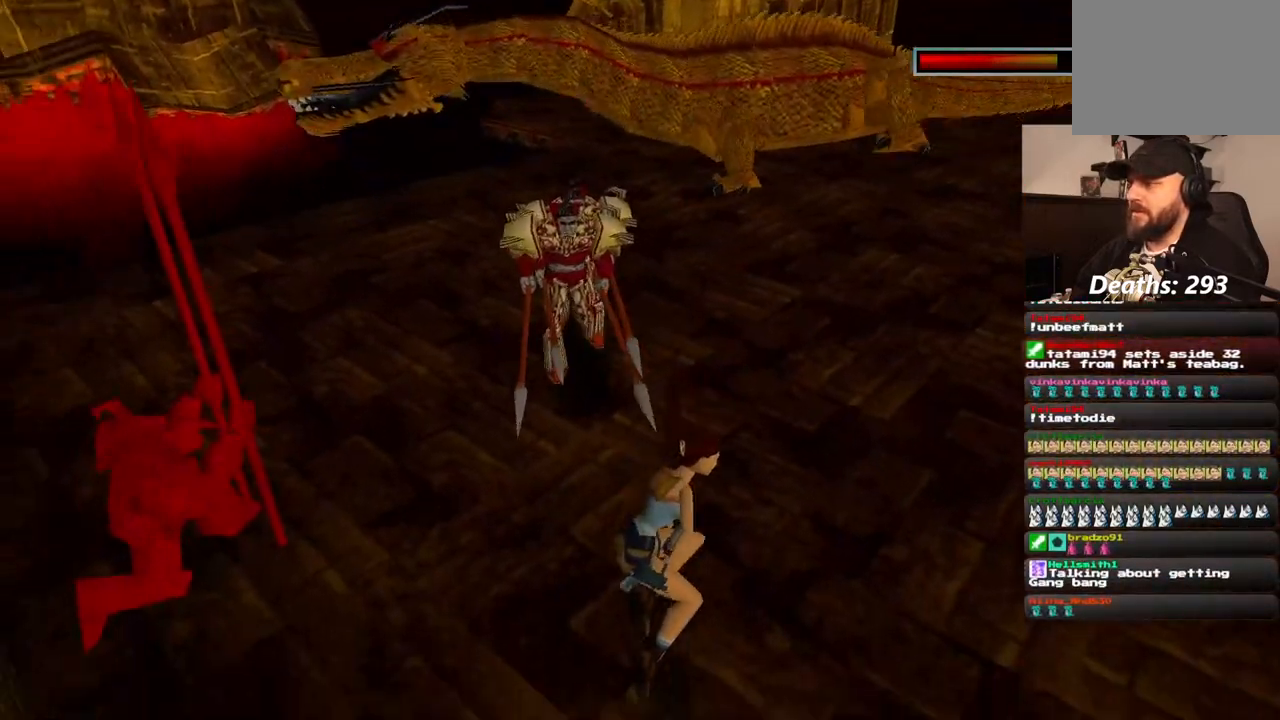
{"dt_ms": 500, "buttons": ["CROSS", "SQUARE", "DPAD_UP", "DPAD_RIGHT"], "left_stick": "center", "right_stick": "center", "events": [[167, "DPAD_UP", "down"], [200, "SQUARE", "down"], [250, "DPAD_RIGHT", "down"]]}
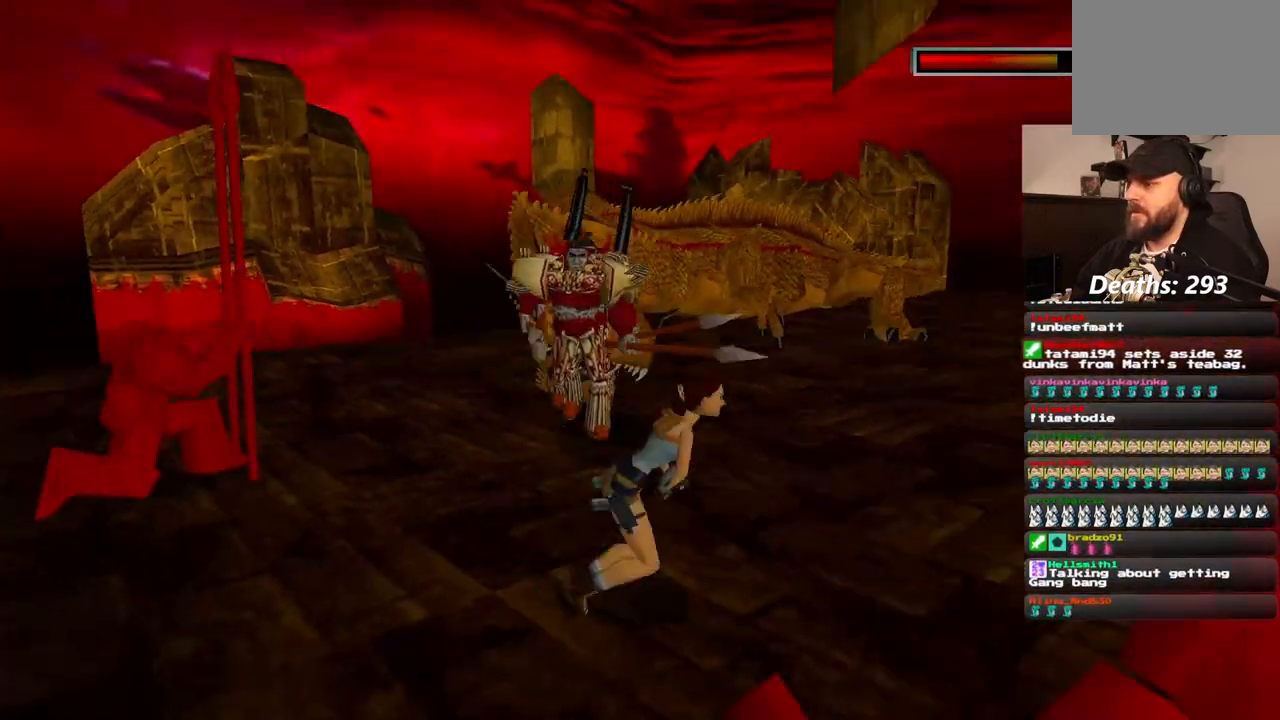
{"dt_ms": 500, "buttons": ["CROSS"], "left_stick": "center", "right_stick": "center", "events": [[50, "SQUARE", "up"], [67, "CIRCLE", "down"], [217, "CIRCLE", "up"], [217, "DPAD_RIGHT", "up"], [267, "DPAD_UP", "up"]]}
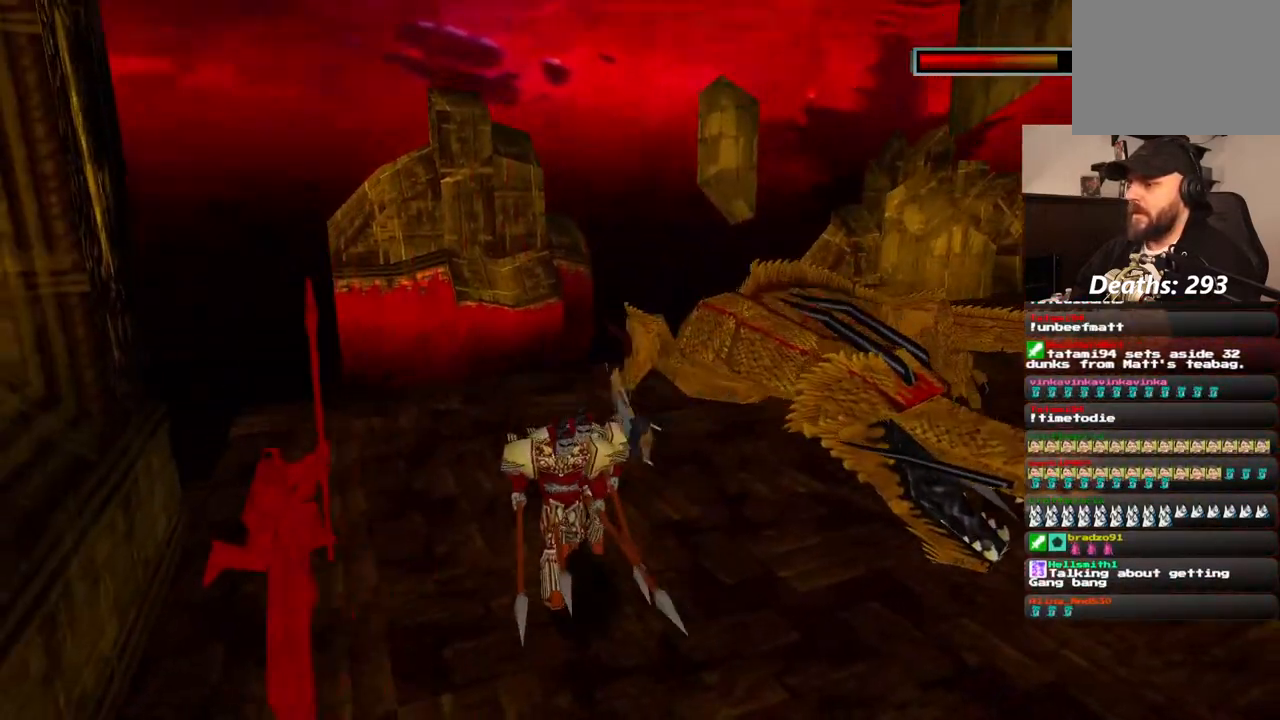
{"dt_ms": 500, "buttons": ["CROSS"], "left_stick": "center", "right_stick": "center", "events": []}
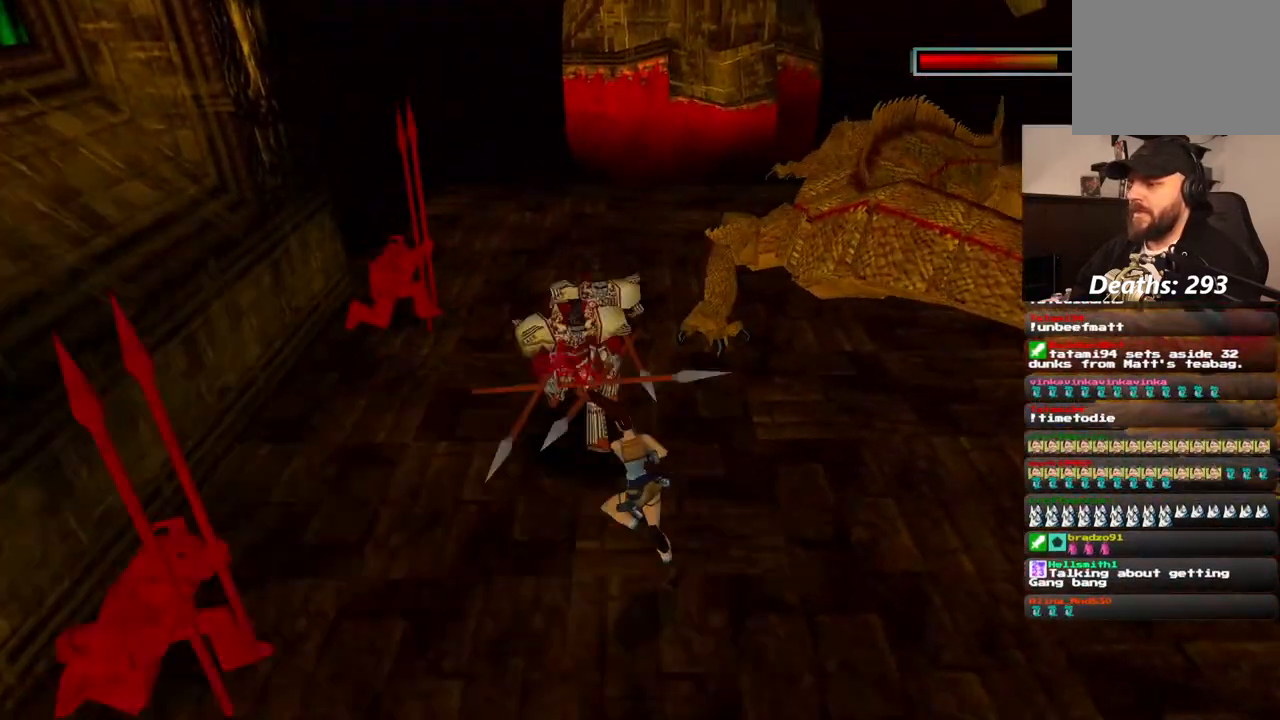
{"dt_ms": 500, "buttons": ["CROSS", "SQUARE"], "left_stick": "center", "right_stick": "center", "events": [[67, "SQUARE", "down"]]}
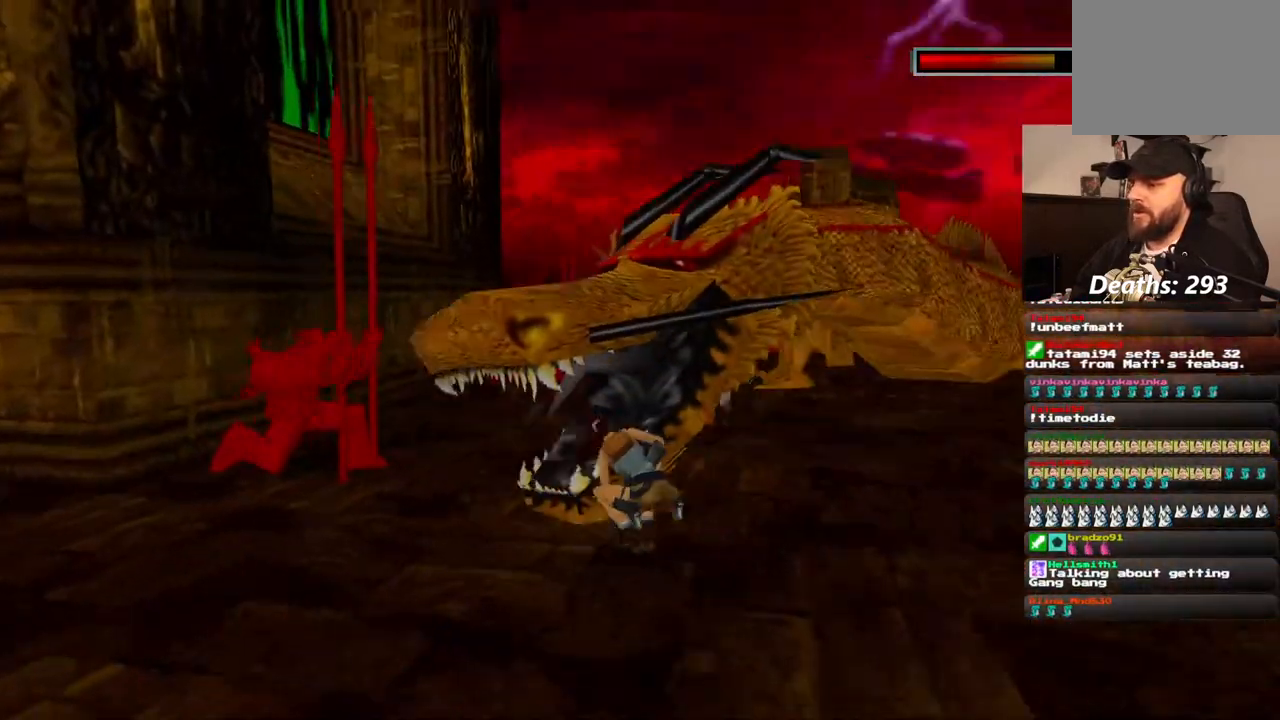
{"dt_ms": 500, "buttons": ["CROSS", "SQUARE"], "left_stick": "center", "right_stick": "center", "events": []}
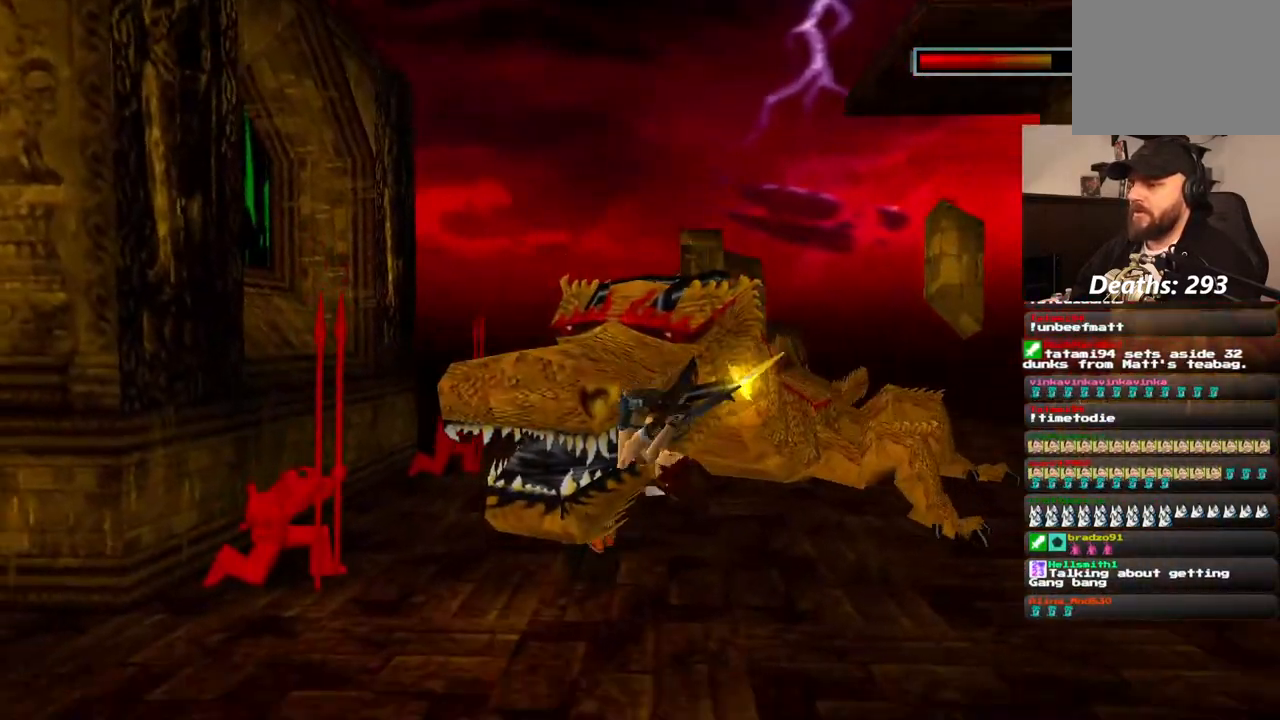
{"dt_ms": 1000, "buttons": ["CROSS", "SQUARE", "DPAD_RIGHT"], "left_stick": "center", "right_stick": "center", "events": [[350, "SQUARE", "up"], [667, "DPAD_RIGHT", "down"], [667, "SQUARE", "down"]]}
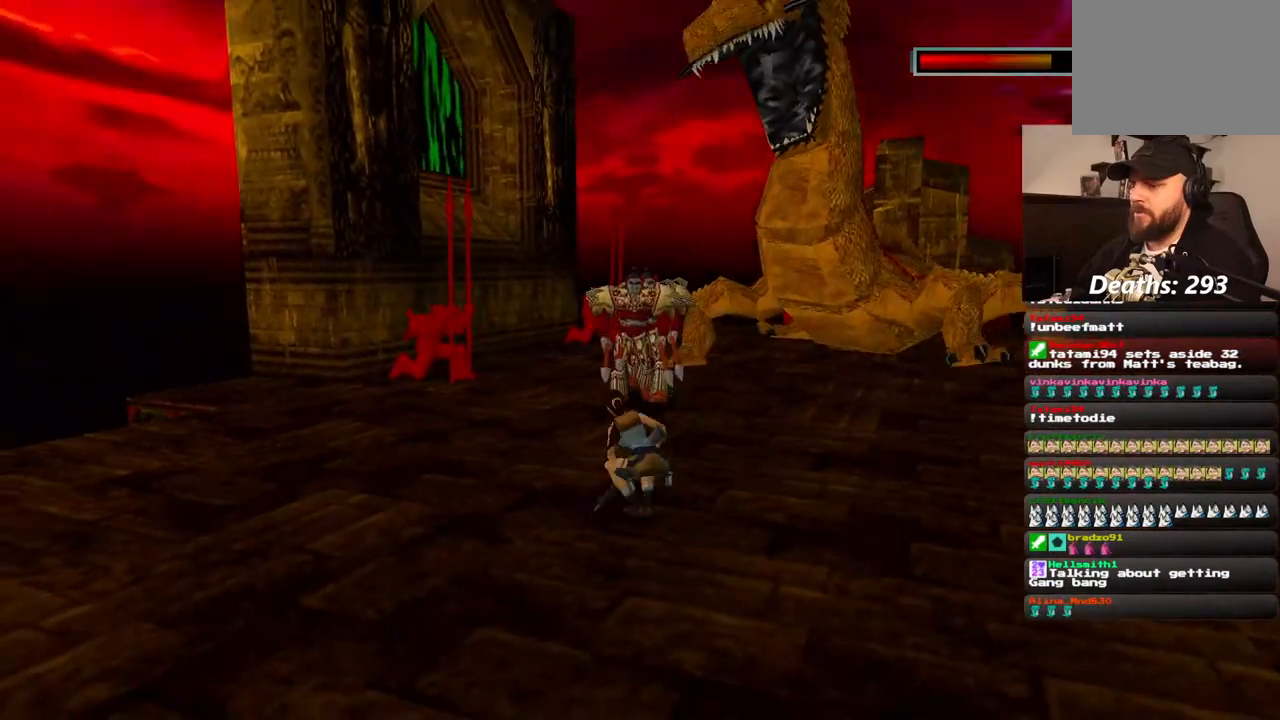
{"dt_ms": 500, "buttons": ["CROSS", "SQUARE", "DPAD_RIGHT"], "left_stick": "center", "right_stick": "center", "events": []}
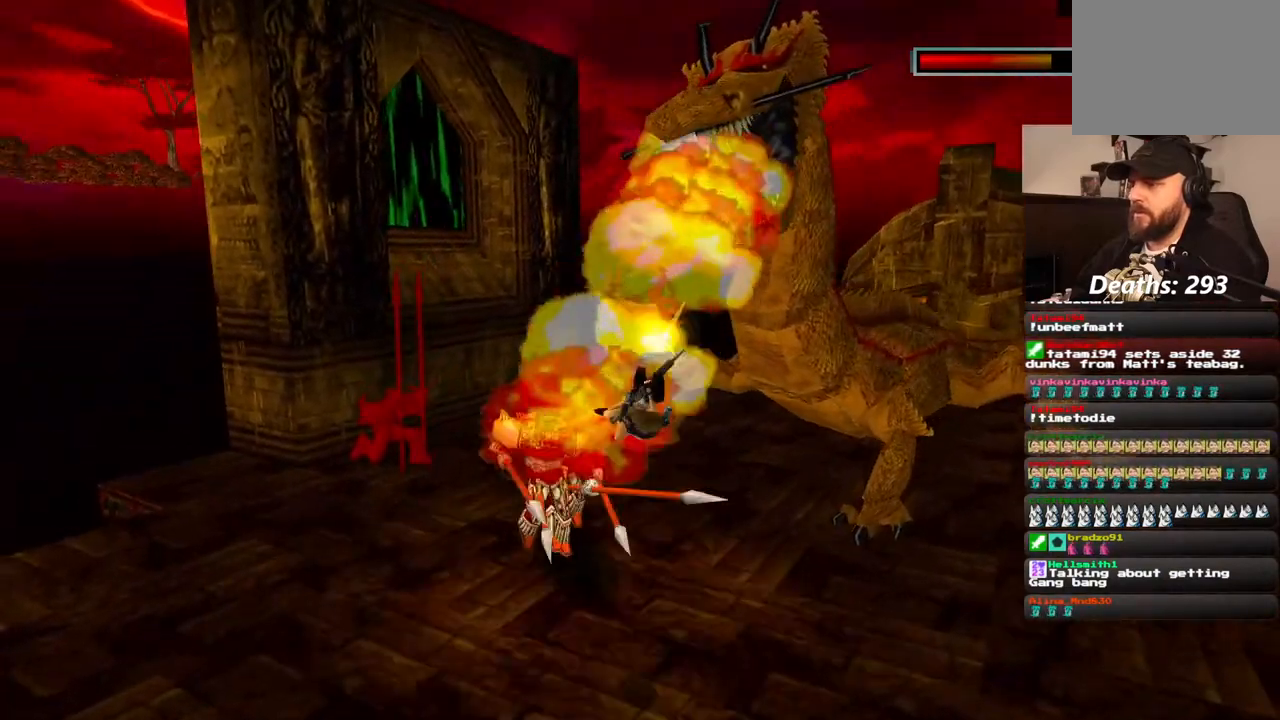
{"dt_ms": 500, "buttons": ["CROSS", "SQUARE"], "left_stick": "center", "right_stick": "center", "events": [[400, "DPAD_RIGHT", "up"]]}
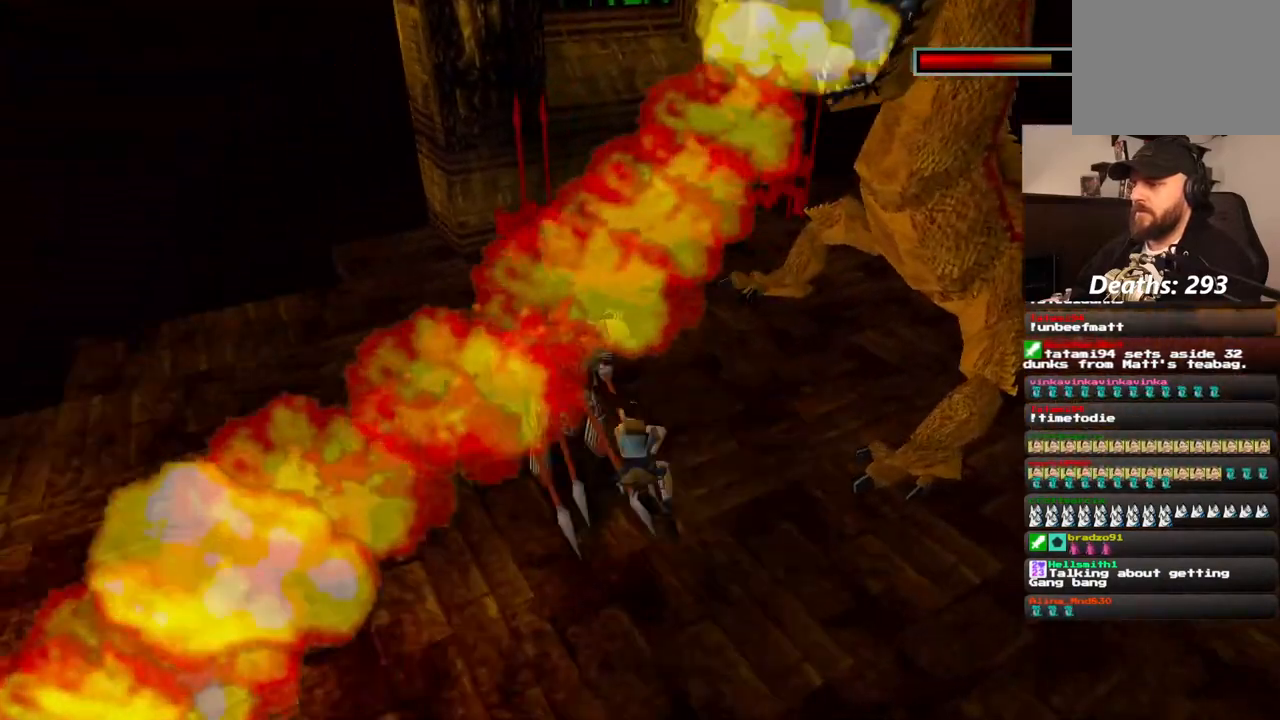
{"dt_ms": 500, "buttons": ["CROSS", "SQUARE"], "left_stick": "center", "right_stick": "center", "events": [[17, "SQUARE", "up"], [200, "SQUARE", "down"]]}
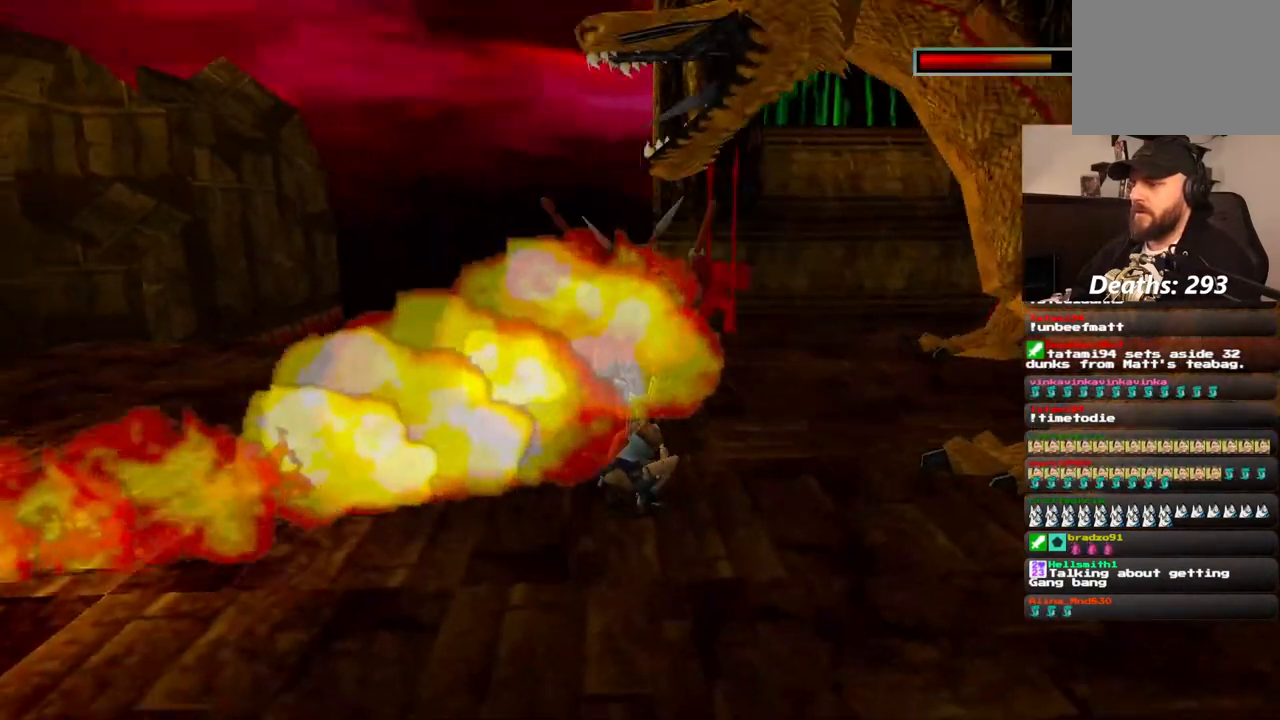
{"dt_ms": 500, "buttons": ["CROSS"], "left_stick": "center", "right_stick": "center", "events": [[483, "SQUARE", "up"]]}
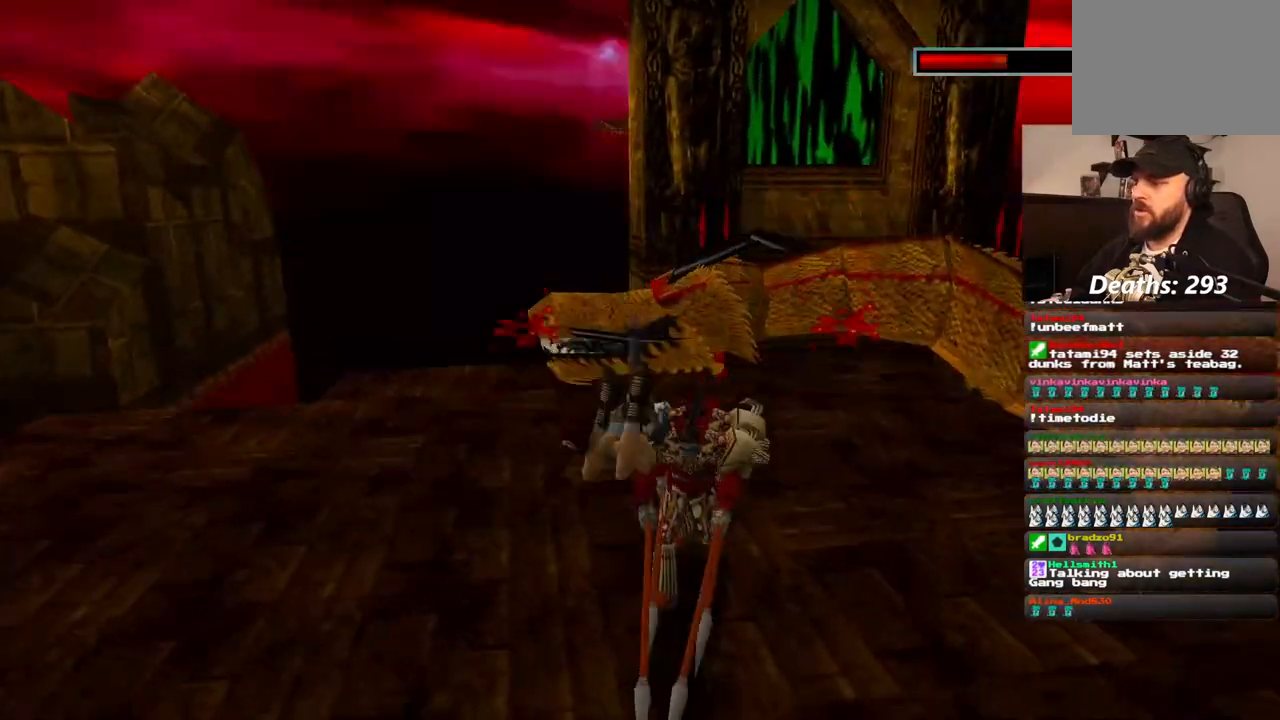
{"dt_ms": 500, "buttons": ["CROSS"], "left_stick": "center", "right_stick": "center", "events": []}
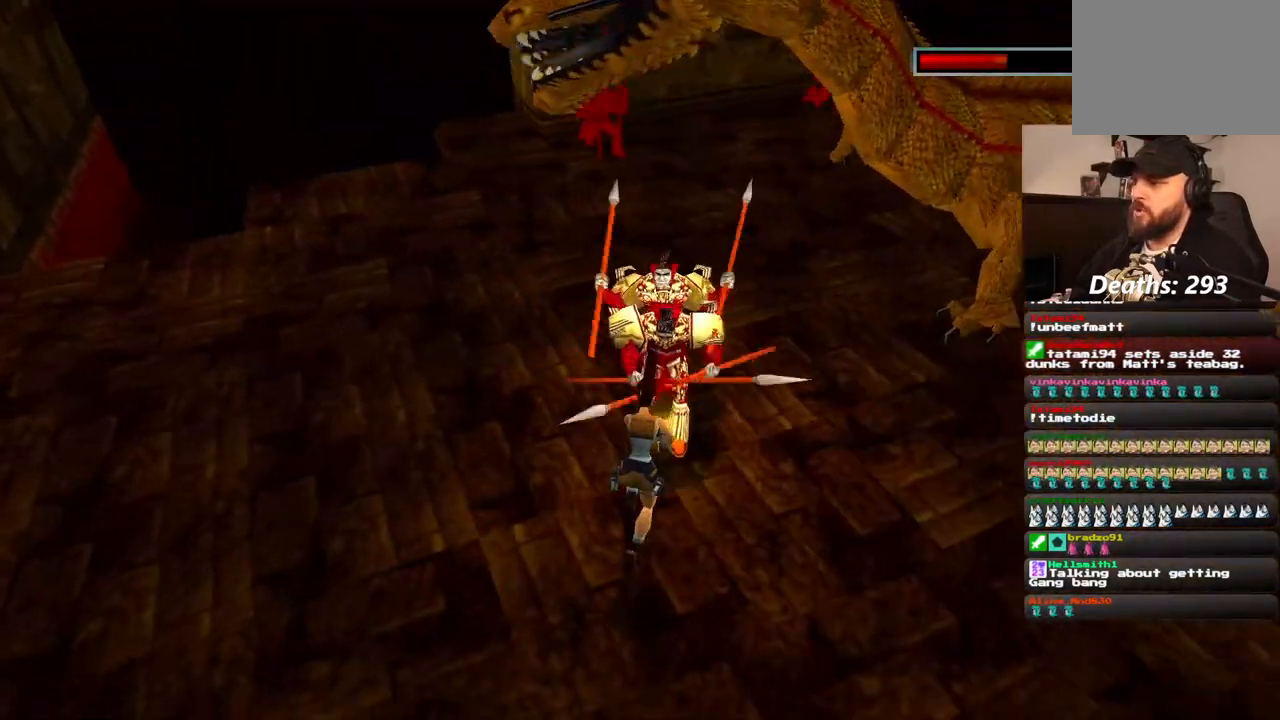
{"dt_ms": 500, "buttons": ["CROSS", "SQUARE", "DPAD_RIGHT"], "left_stick": "center", "right_stick": "center", "events": [[133, "SQUARE", "down"], [150, "DPAD_RIGHT", "down"]]}
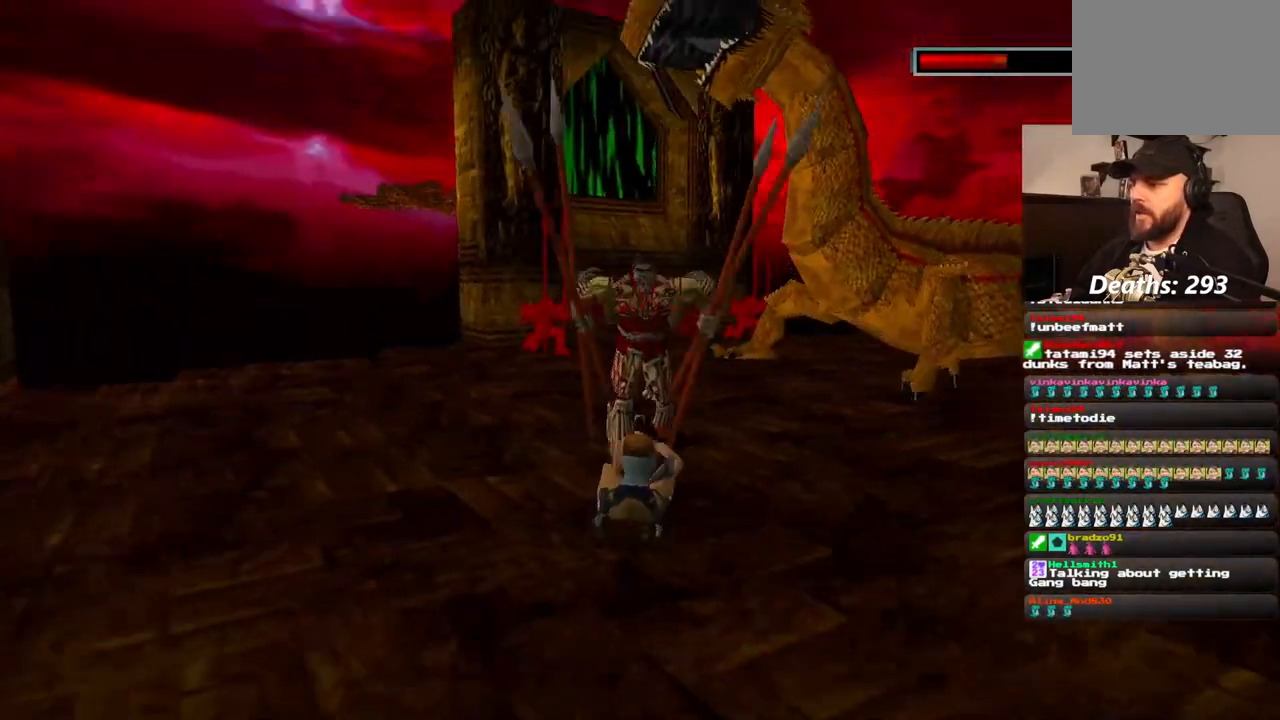
{"dt_ms": 500, "buttons": ["CROSS", "SQUARE", "DPAD_RIGHT"], "left_stick": "center", "right_stick": "center", "events": []}
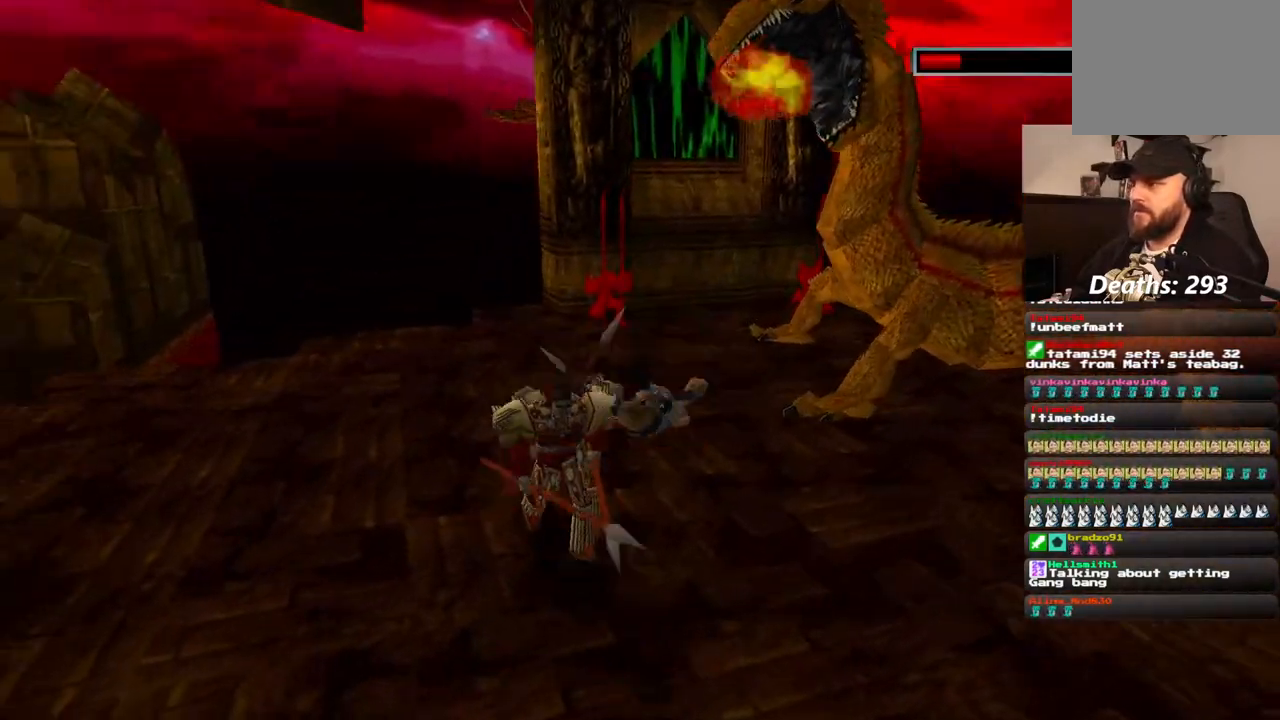
{"dt_ms": 500, "buttons": ["CROSS"], "left_stick": "center", "right_stick": "center", "events": [[367, "DPAD_RIGHT", "up"], [367, "SQUARE", "up"]]}
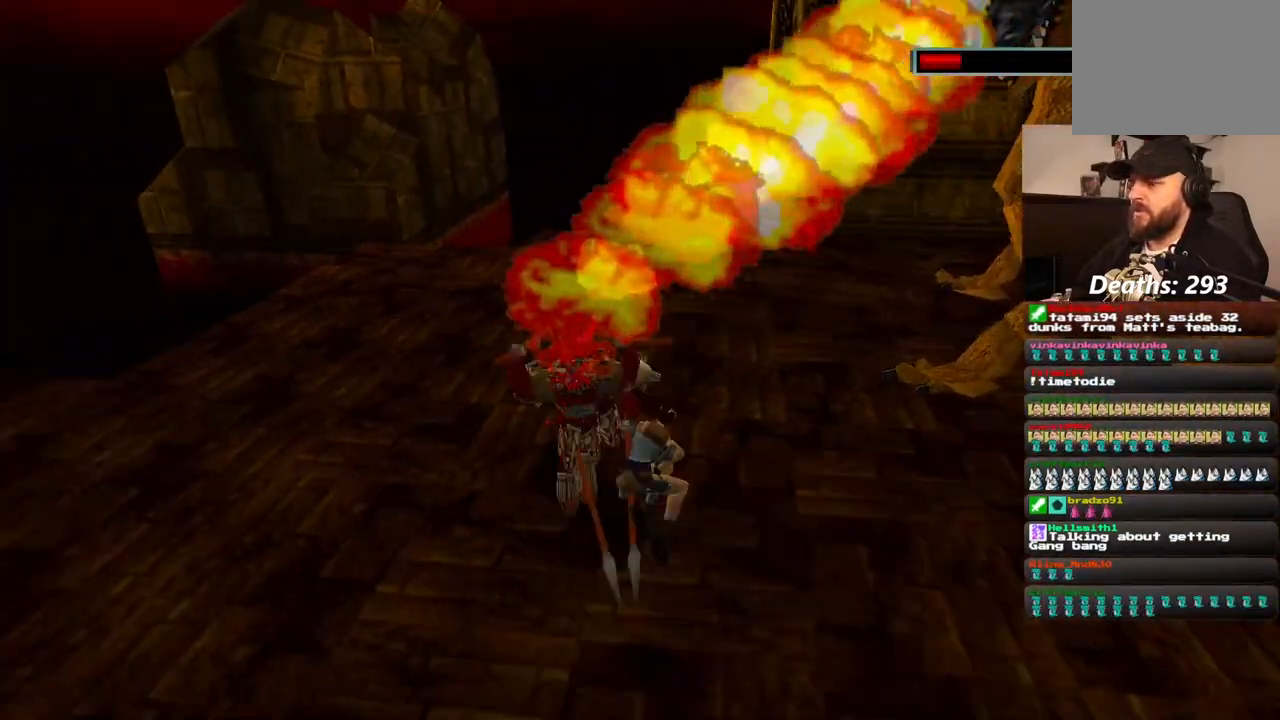
{"dt_ms": 500, "buttons": [], "left_stick": "center", "right_stick": "center", "events": [[50, "CROSS", "up"]]}